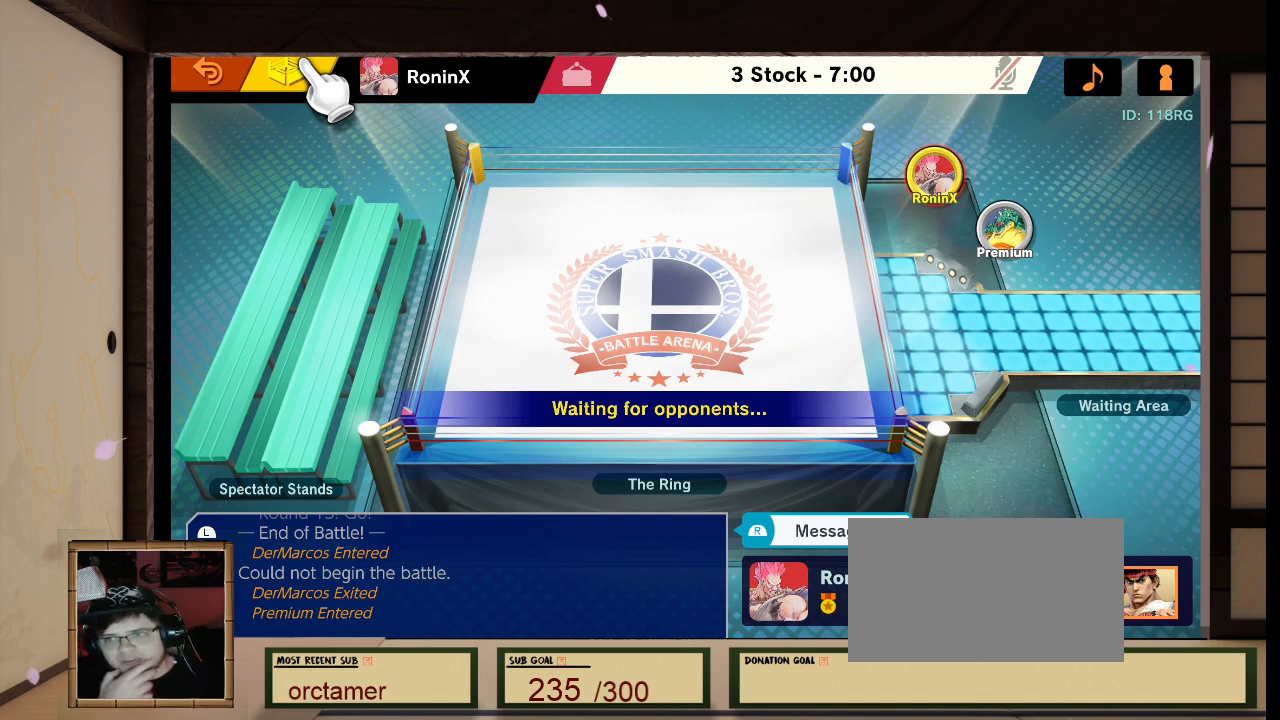
Gameplay with a controller (Nintendo layout); each line is a JSON object with the inputs held at the frame after it. "events" lists button and stick changes between this image and that frame as [ms after this image, input, new state], when the widget could be followed in between. Not read: L3 R3.
{"buttons": [], "left_stick": "center", "right_stick": "center", "events": []}
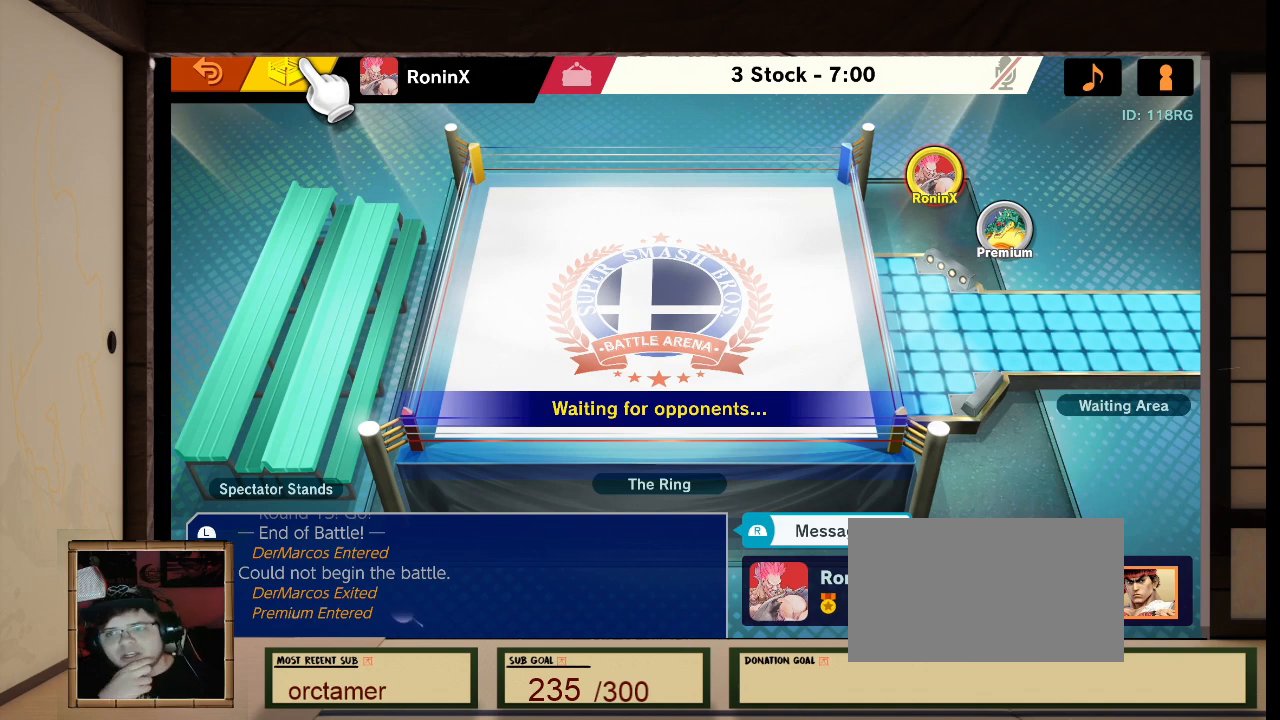
{"buttons": [], "left_stick": "center", "right_stick": "center", "events": []}
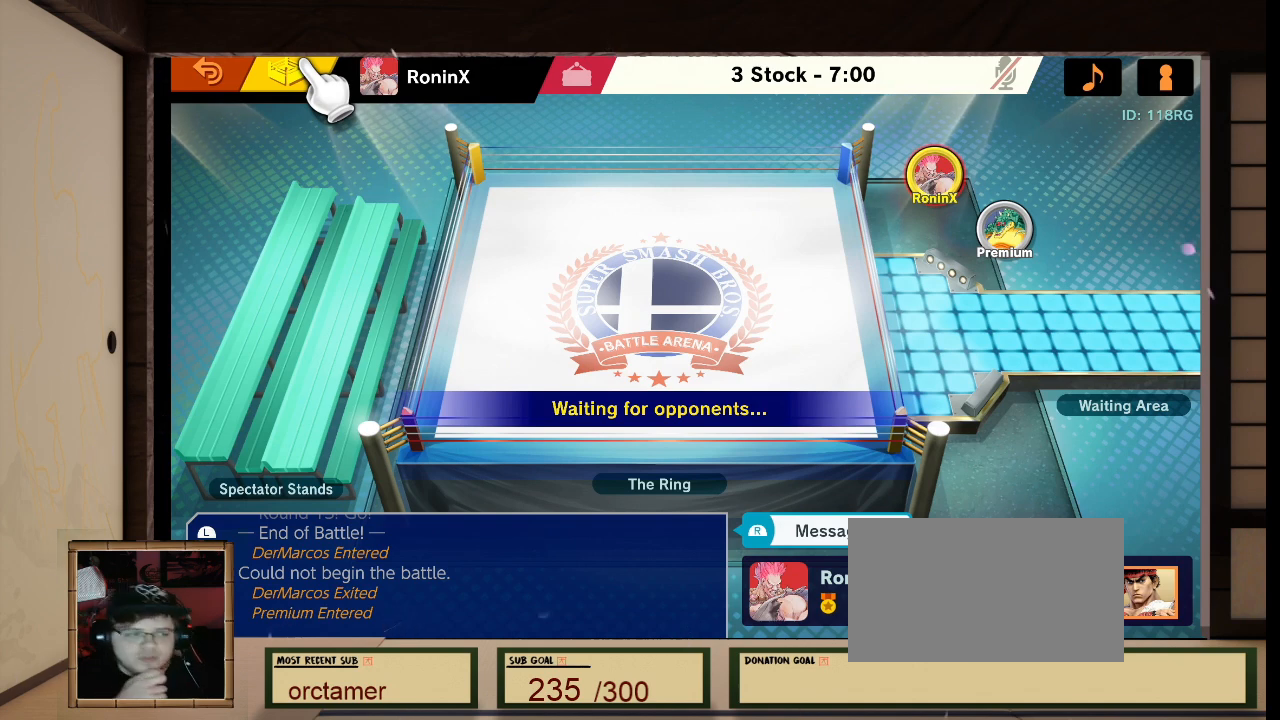
{"buttons": [], "left_stick": "center", "right_stick": "center", "events": [[300, "L1", "down"], [300, "R1", "down"], [300, "right_stick", "left"], [367, "L1", "up"], [367, "R1", "up"], [367, "right_stick", "center"]]}
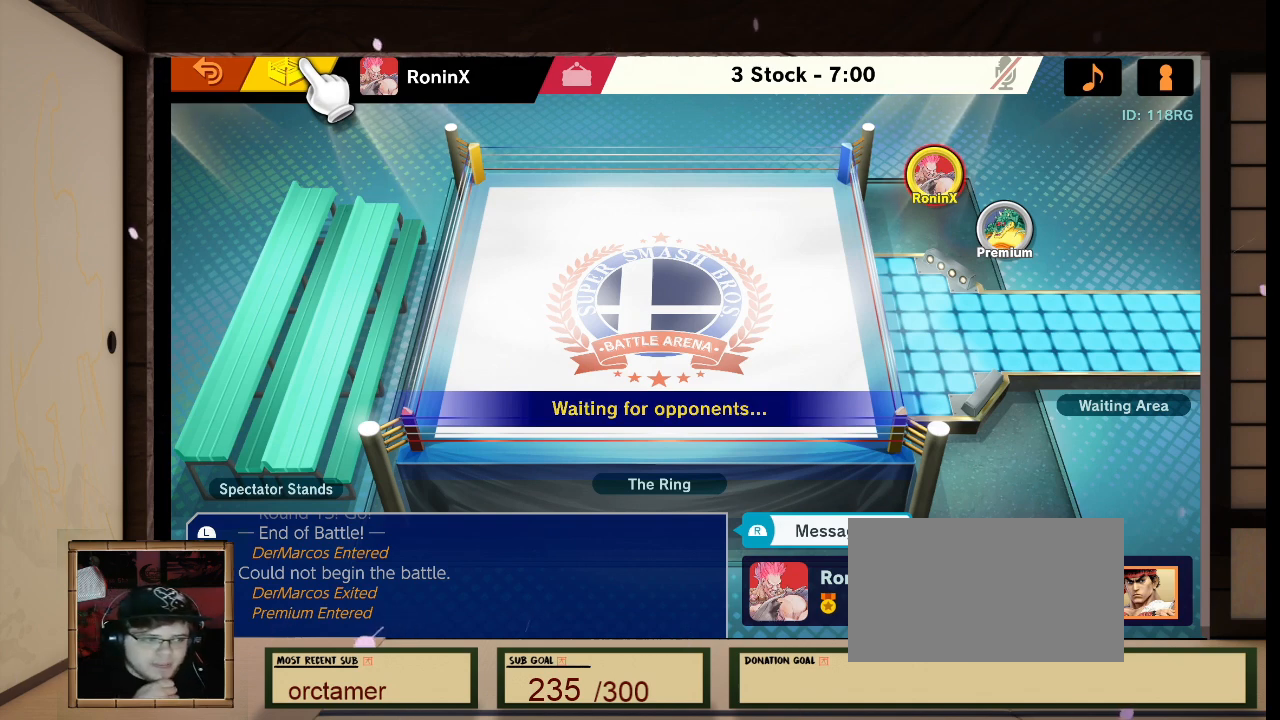
{"buttons": [], "left_stick": "center", "right_stick": "center", "events": [[267, "L1", "down"], [267, "R1", "down"], [267, "right_stick", "left"], [367, "L1", "up"], [367, "R1", "up"], [367, "right_stick", "center"]]}
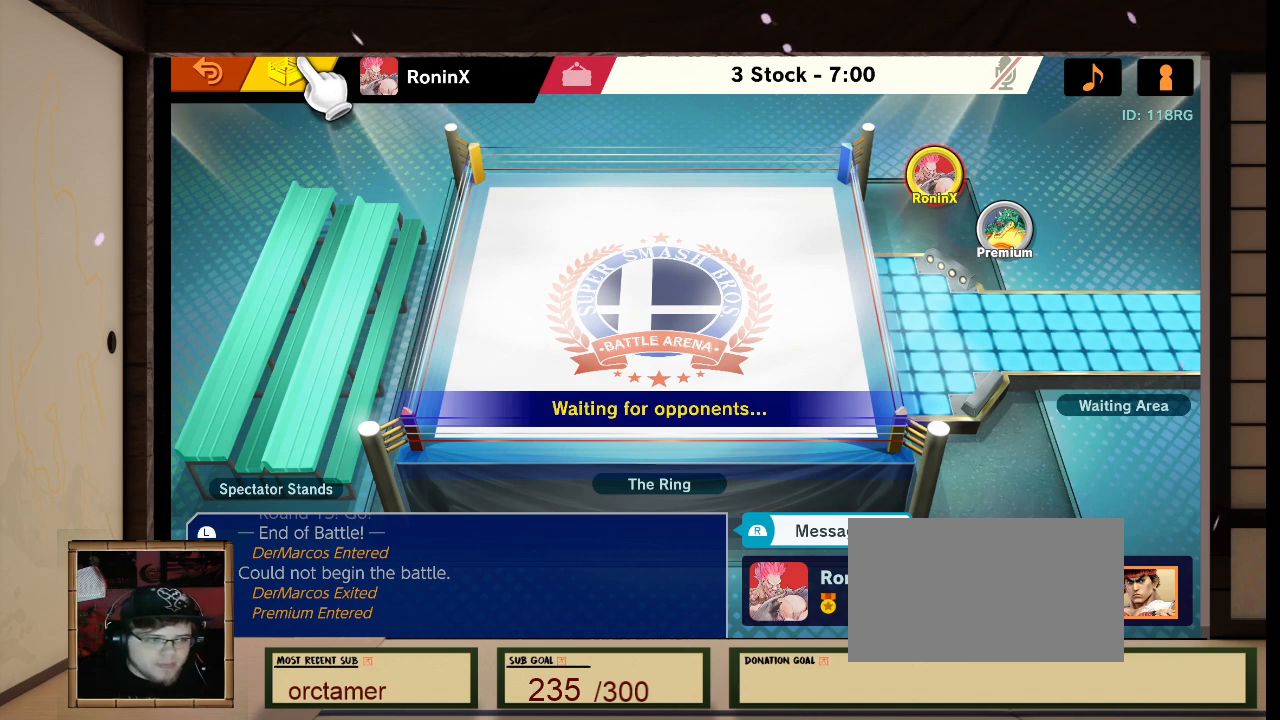
{"buttons": [], "left_stick": "center", "right_stick": "center", "events": []}
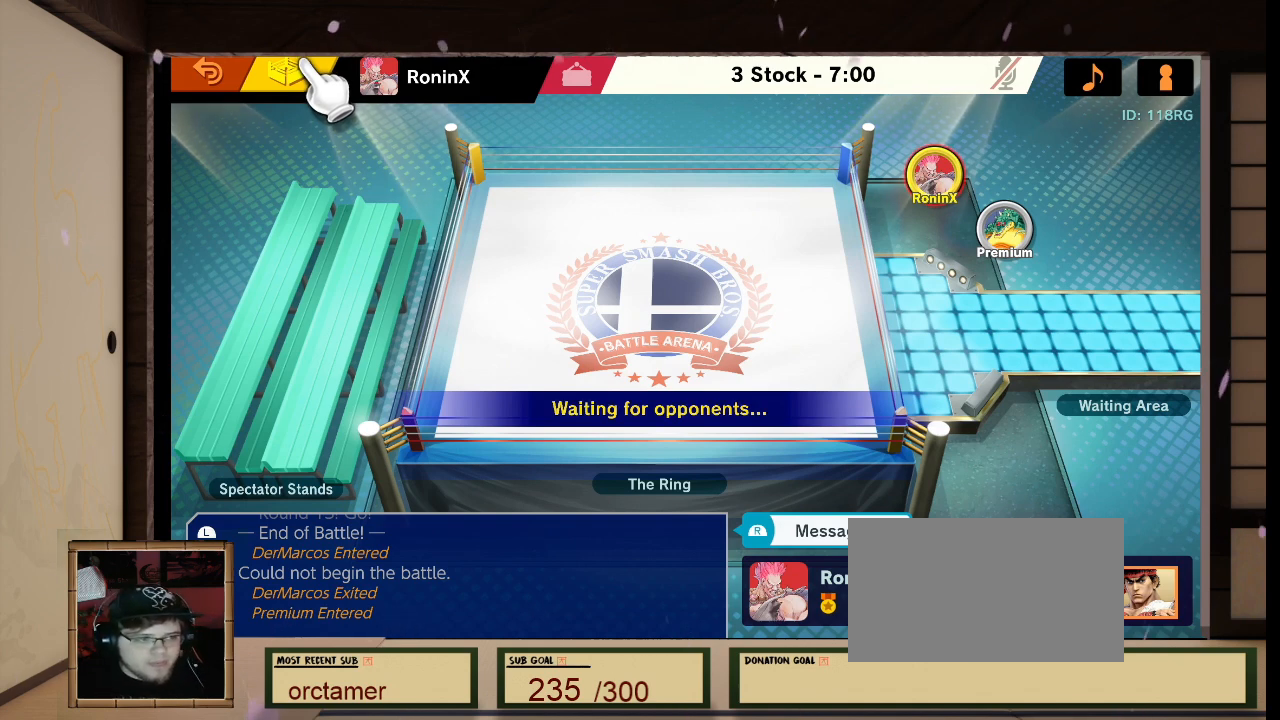
{"buttons": [], "left_stick": "center", "right_stick": "center", "events": []}
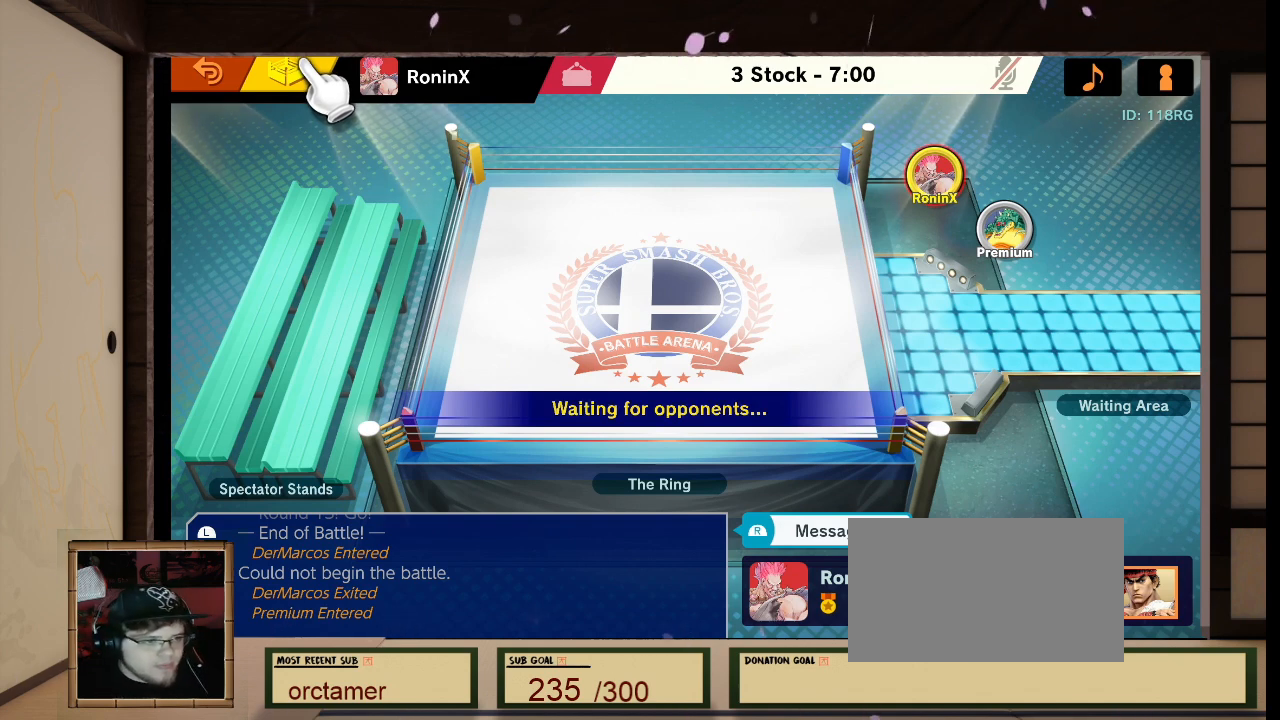
{"buttons": [], "left_stick": "center", "right_stick": "center", "events": []}
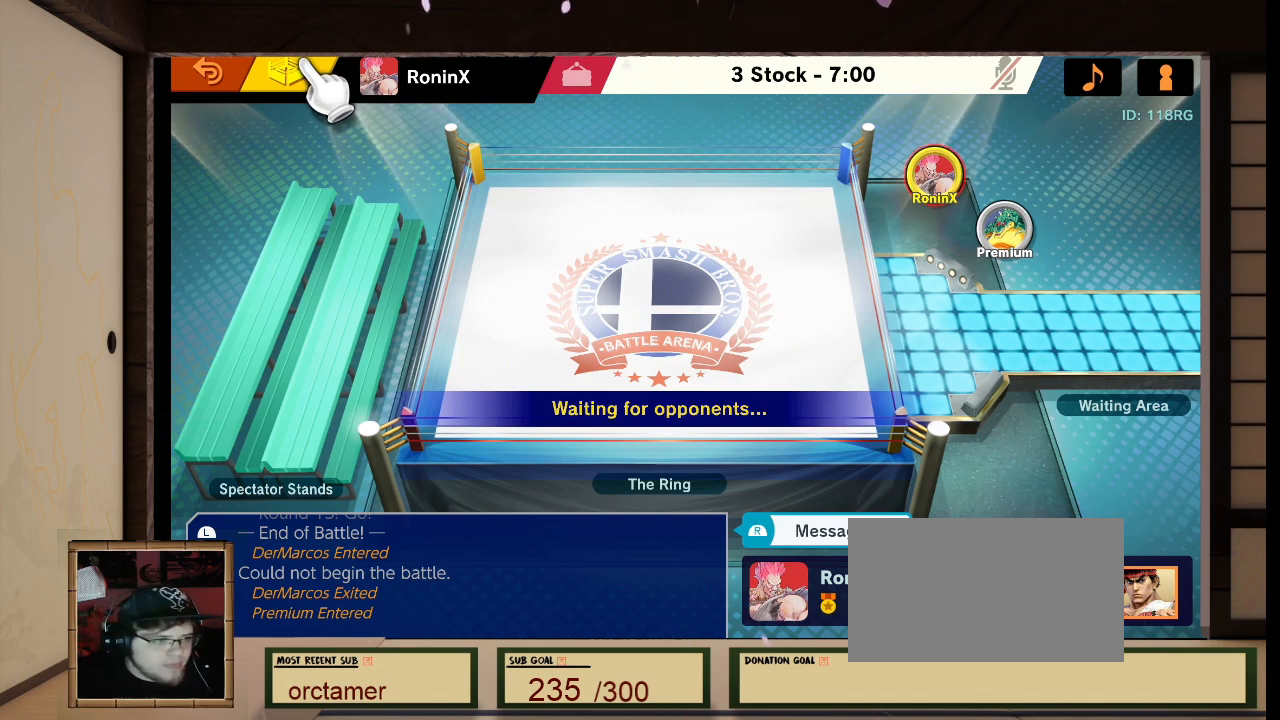
{"buttons": [], "left_stick": "center", "right_stick": "center", "events": []}
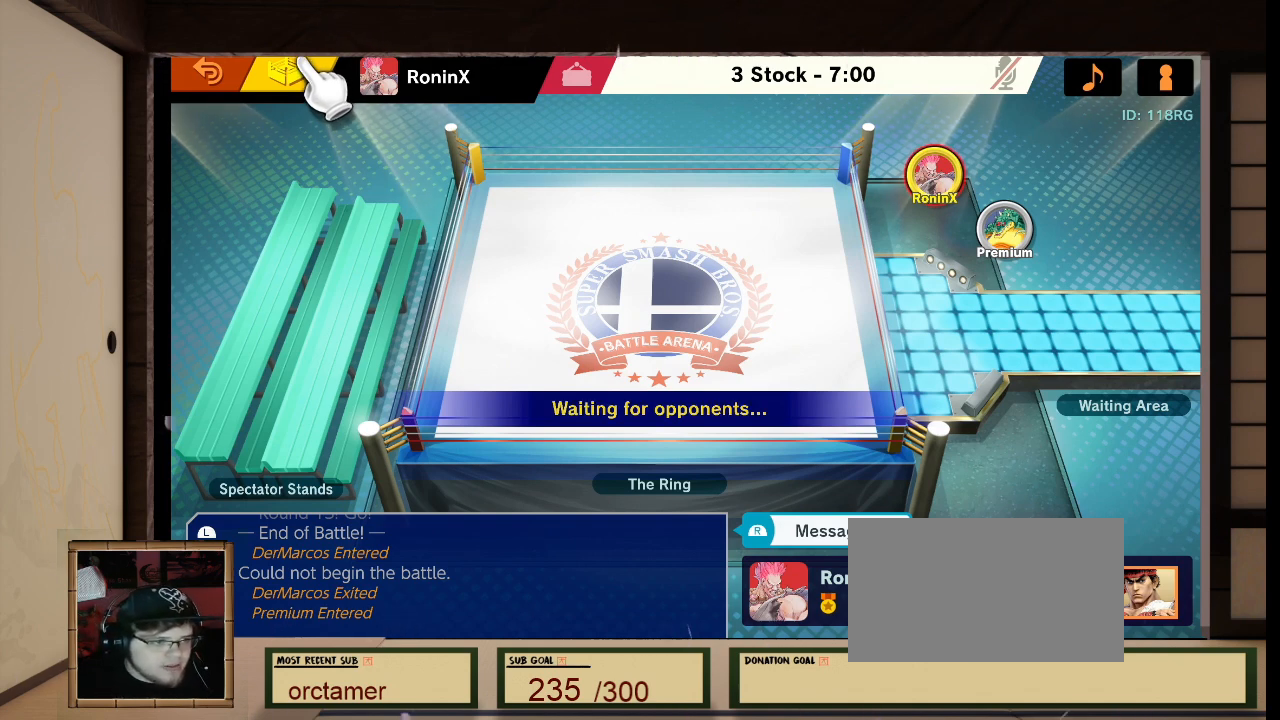
{"buttons": [], "left_stick": "center", "right_stick": "center", "events": []}
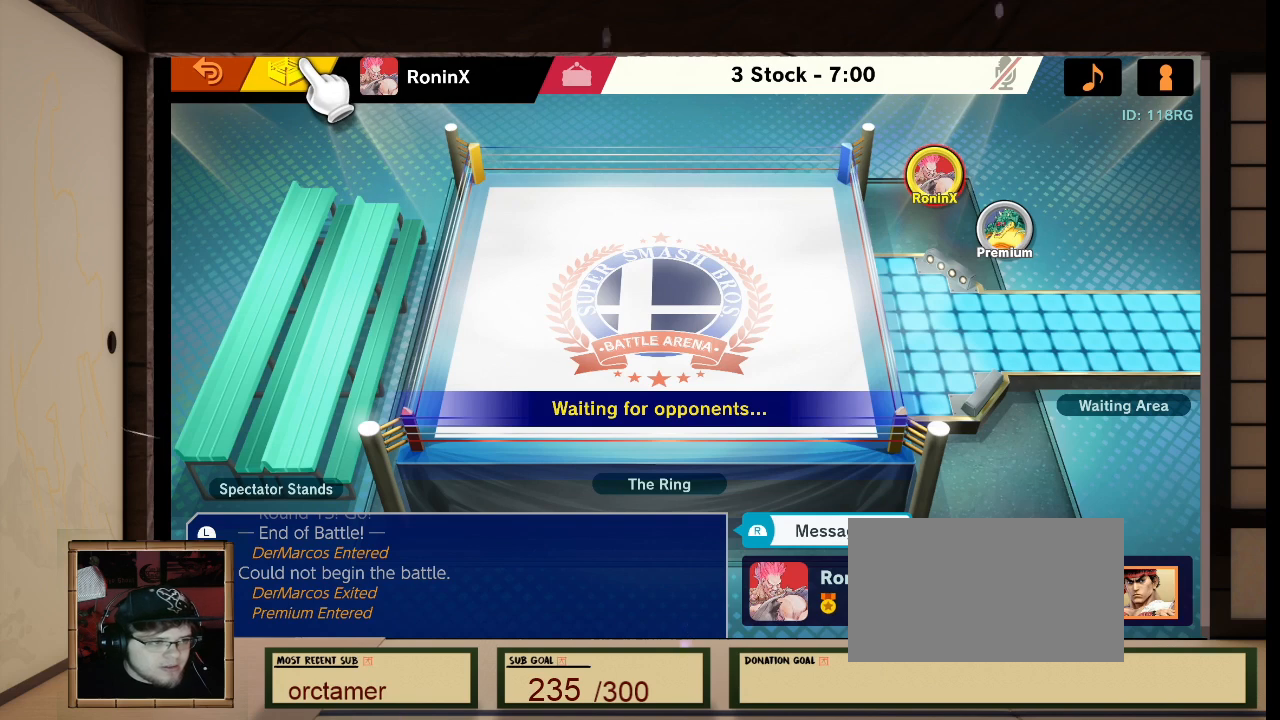
{"buttons": [], "left_stick": "center", "right_stick": "center", "events": []}
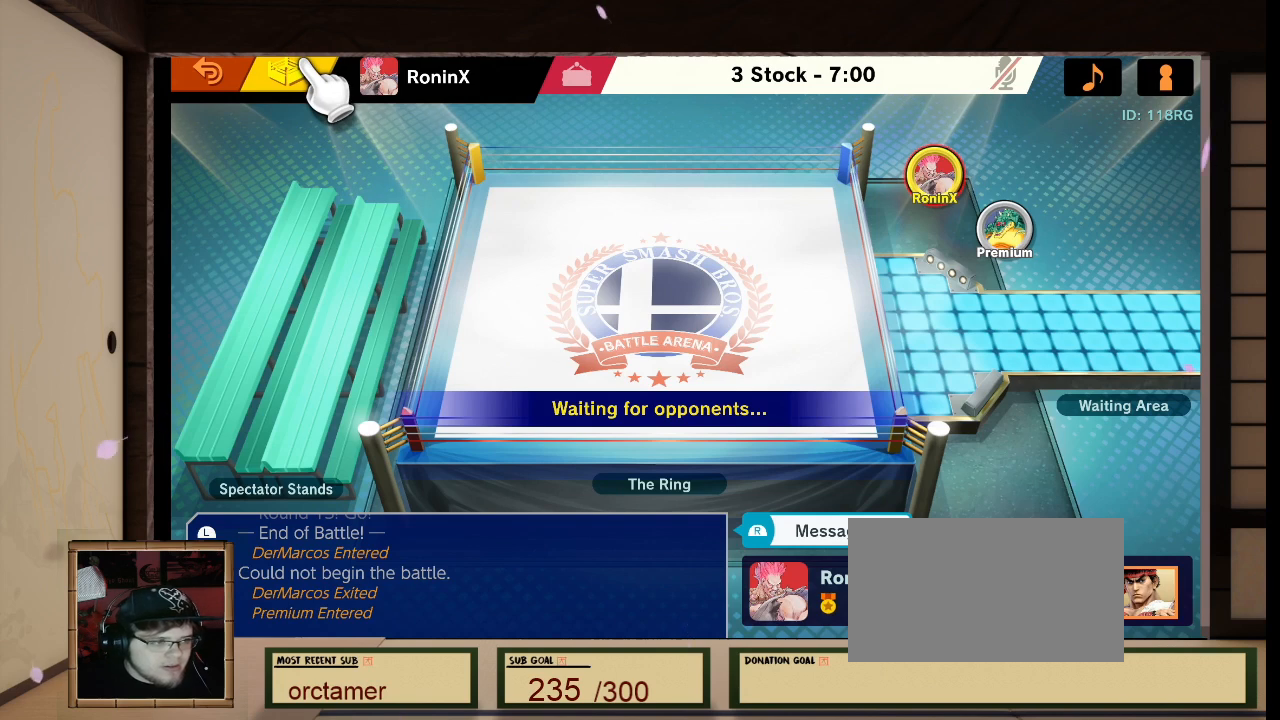
{"buttons": [], "left_stick": "center", "right_stick": "center", "events": []}
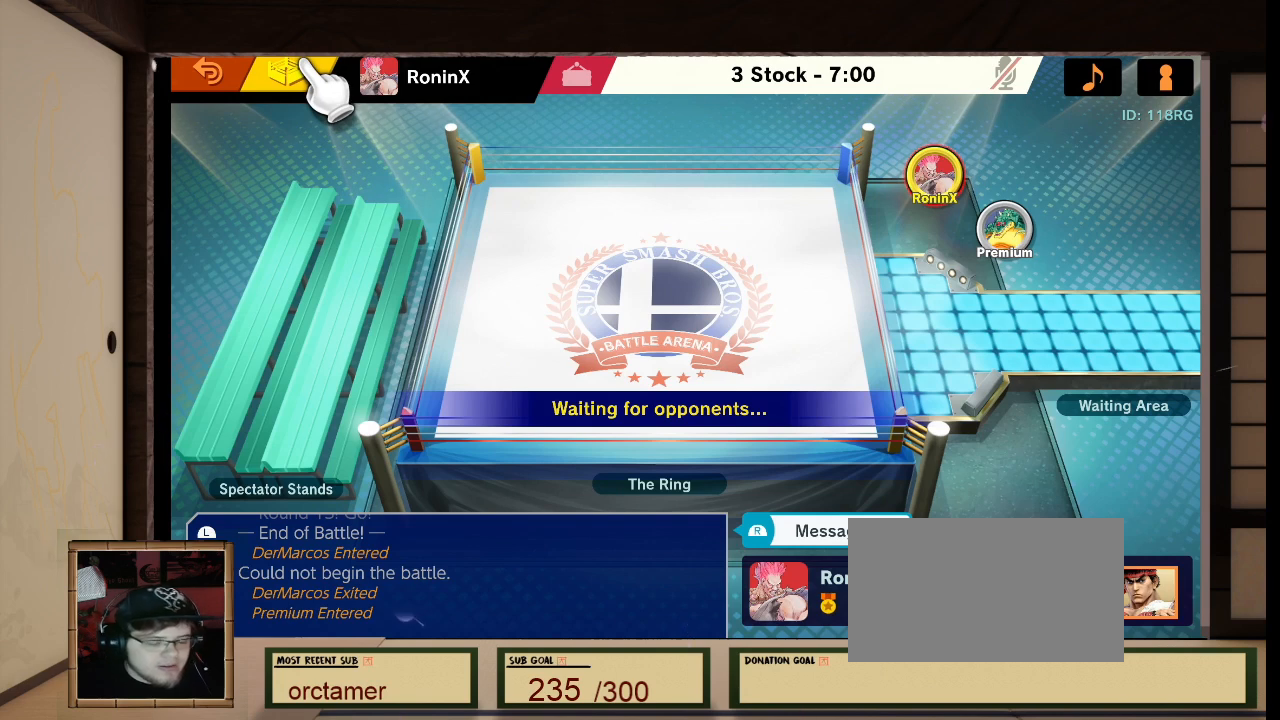
{"buttons": ["L1", "R1"], "left_stick": "center", "right_stick": "left", "events": [[467, "L1", "down"], [467, "R1", "down"], [467, "right_stick", "left"]]}
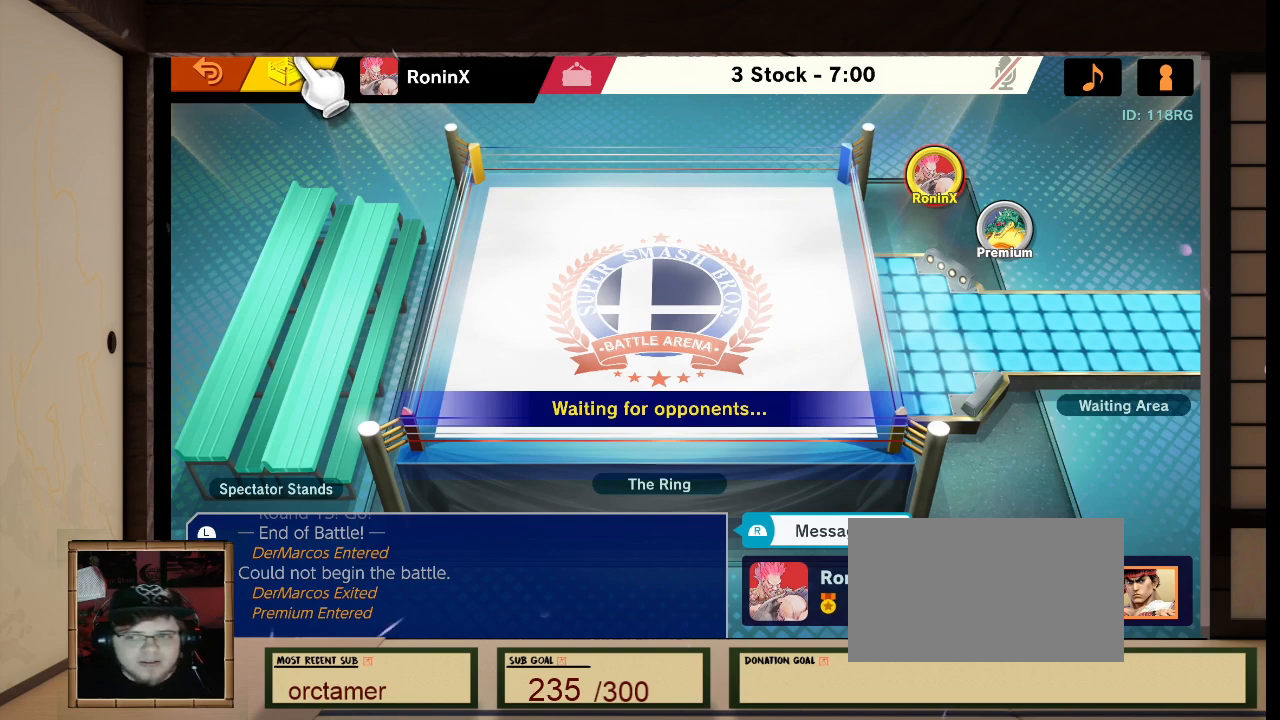
{"buttons": [], "left_stick": "center", "right_stick": "center", "events": [[34, "L1", "up"], [34, "R1", "up"], [34, "right_stick", "center"]]}
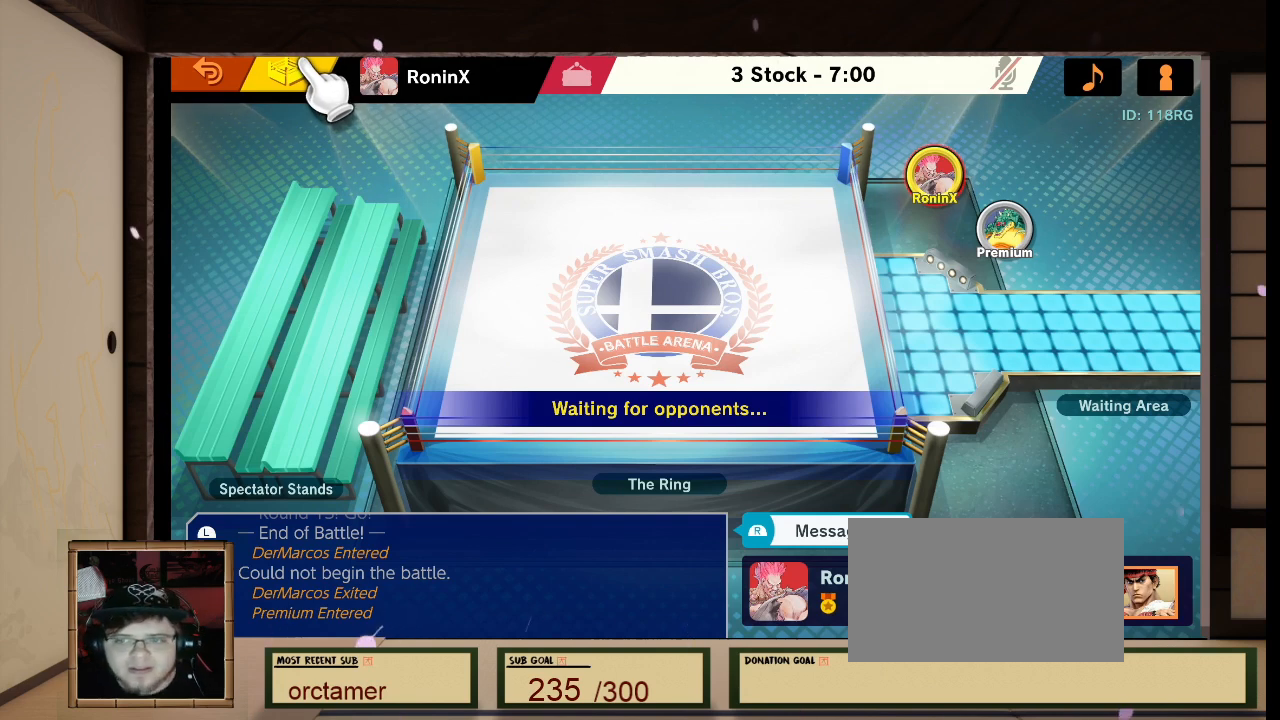
{"buttons": [], "left_stick": "center", "right_stick": "center", "events": []}
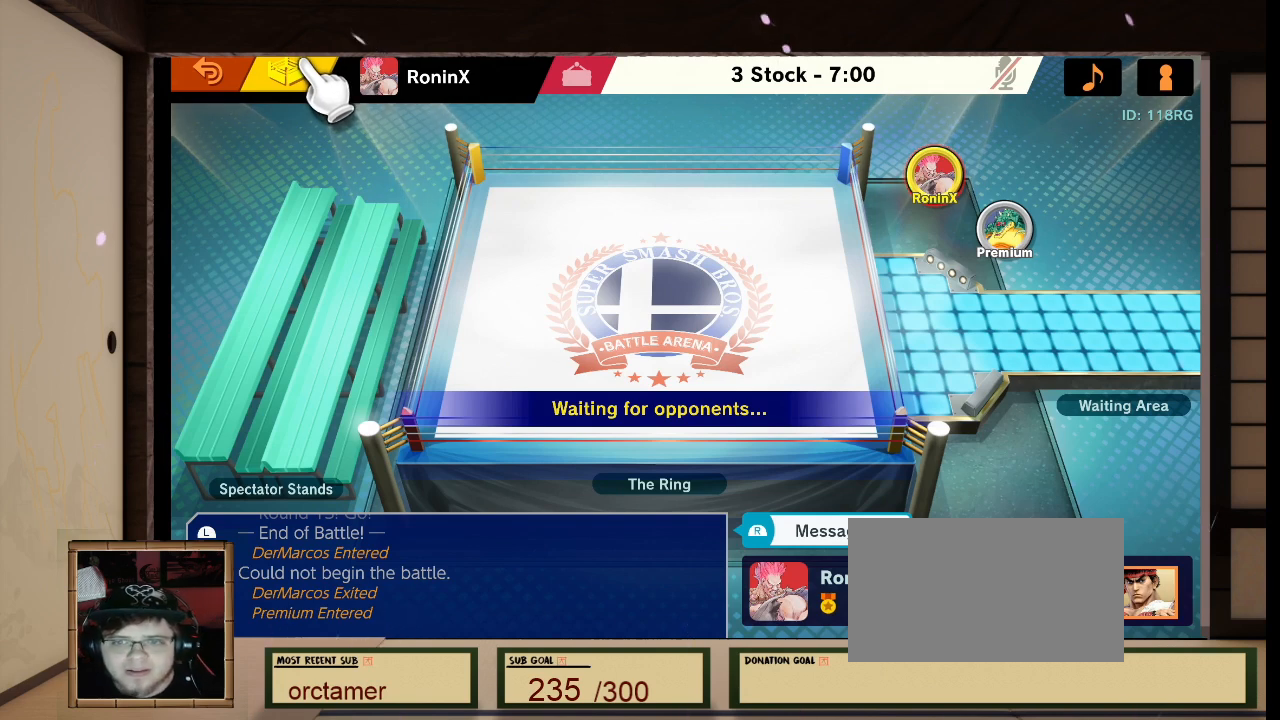
{"buttons": [], "left_stick": "down-left", "right_stick": "center", "events": [[234, "B", "down"], [334, "left_stick", "down-left"], [467, "B", "up"]]}
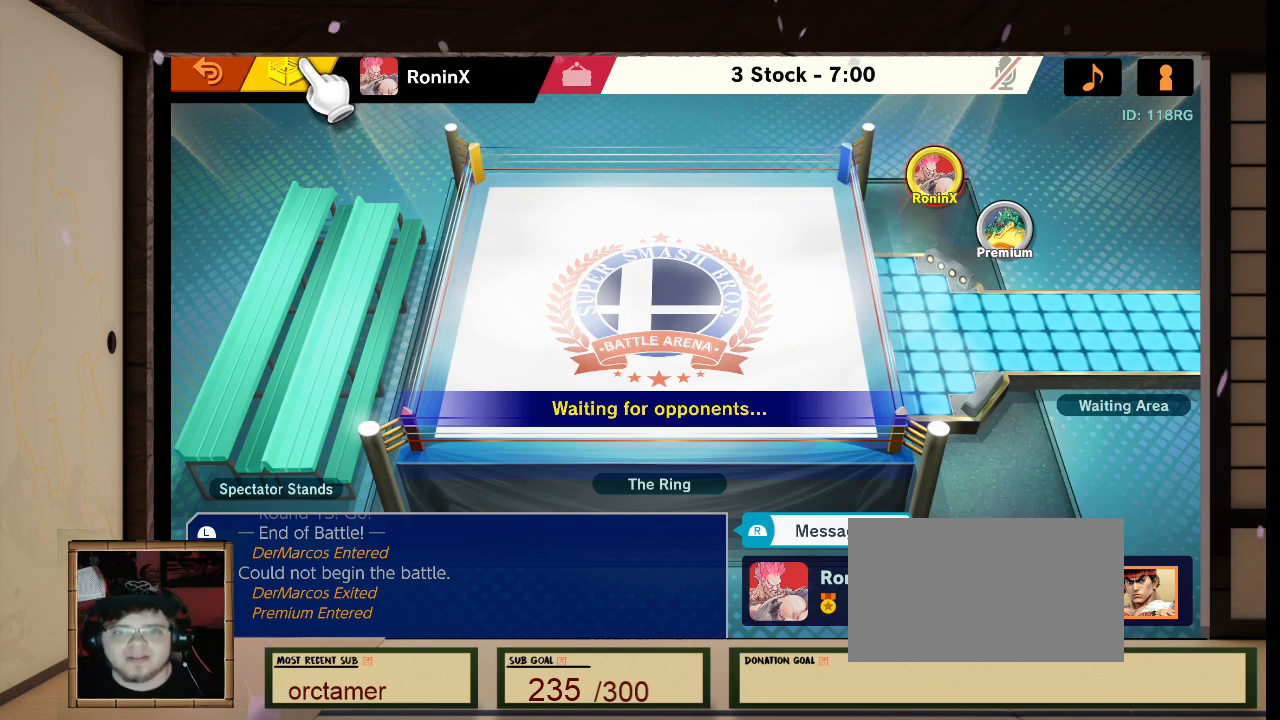
{"buttons": [], "left_stick": "center", "right_stick": "center", "events": [[133, "left_stick", "left"], [400, "left_stick", "center"]]}
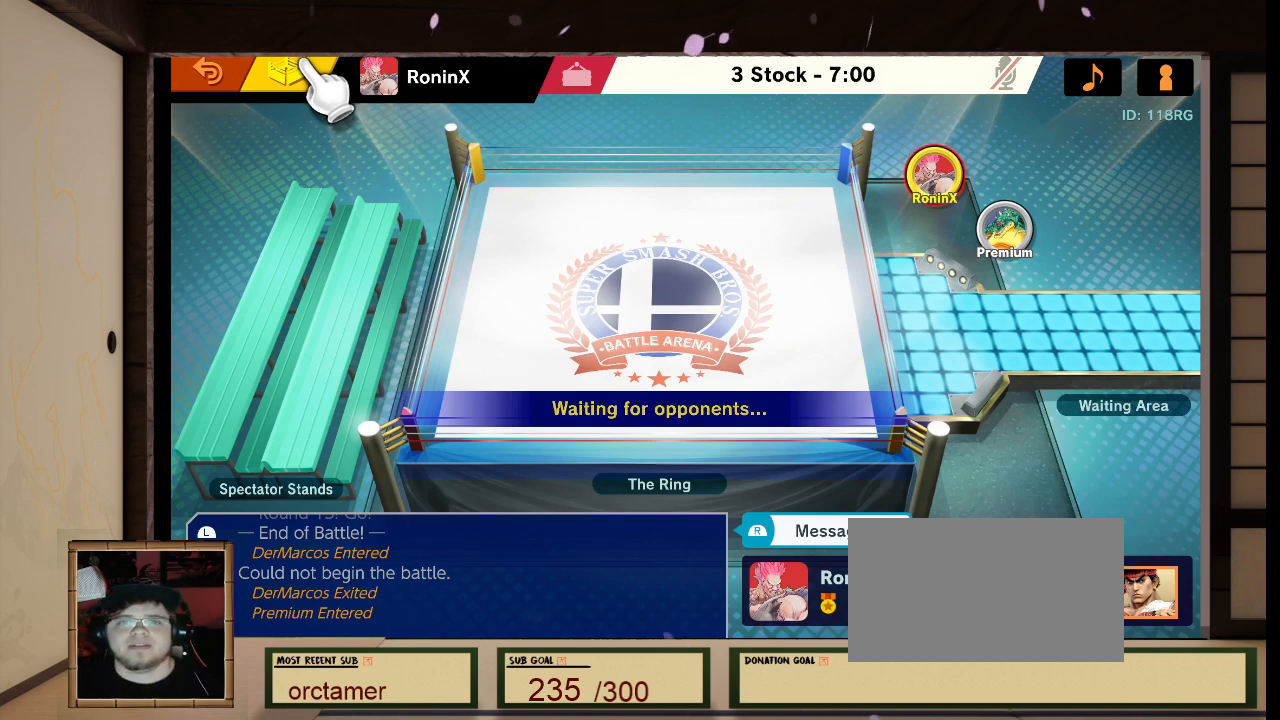
{"buttons": [], "left_stick": "center", "right_stick": "center", "events": []}
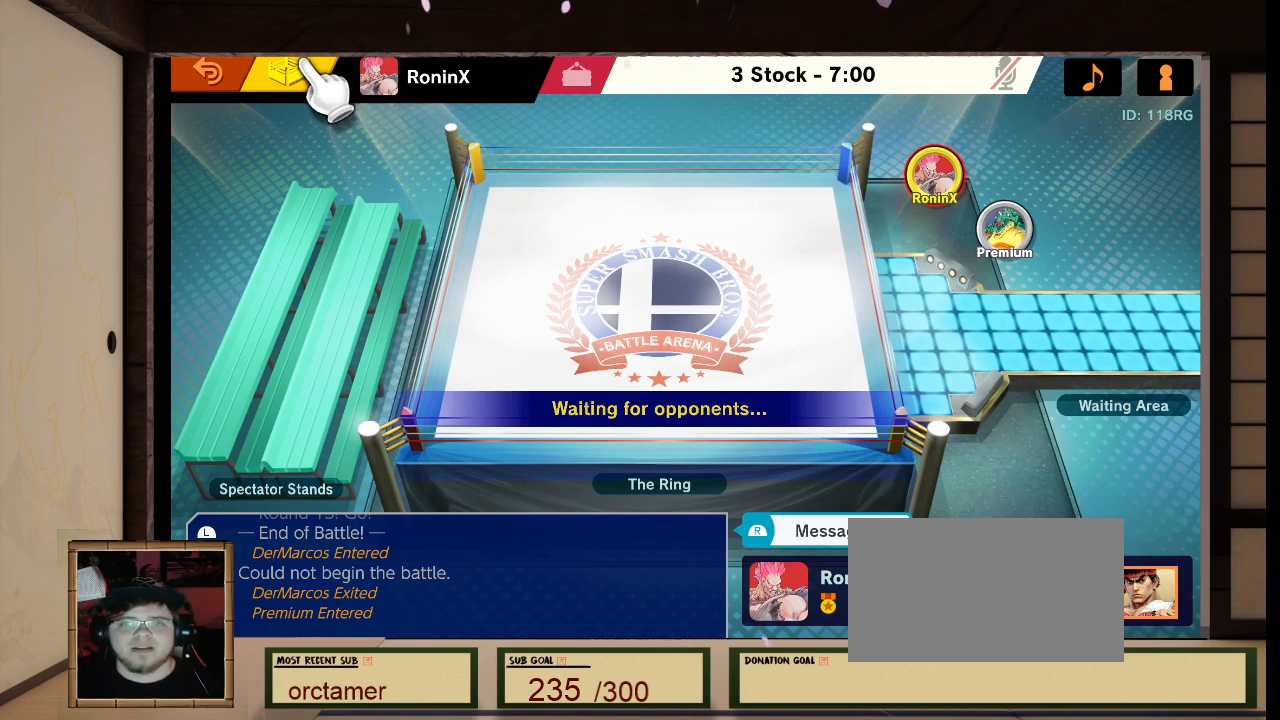
{"buttons": [], "left_stick": "down-left", "right_stick": "center", "events": [[333, "A", "down"], [467, "A", "up"], [467, "left_stick", "down-left"]]}
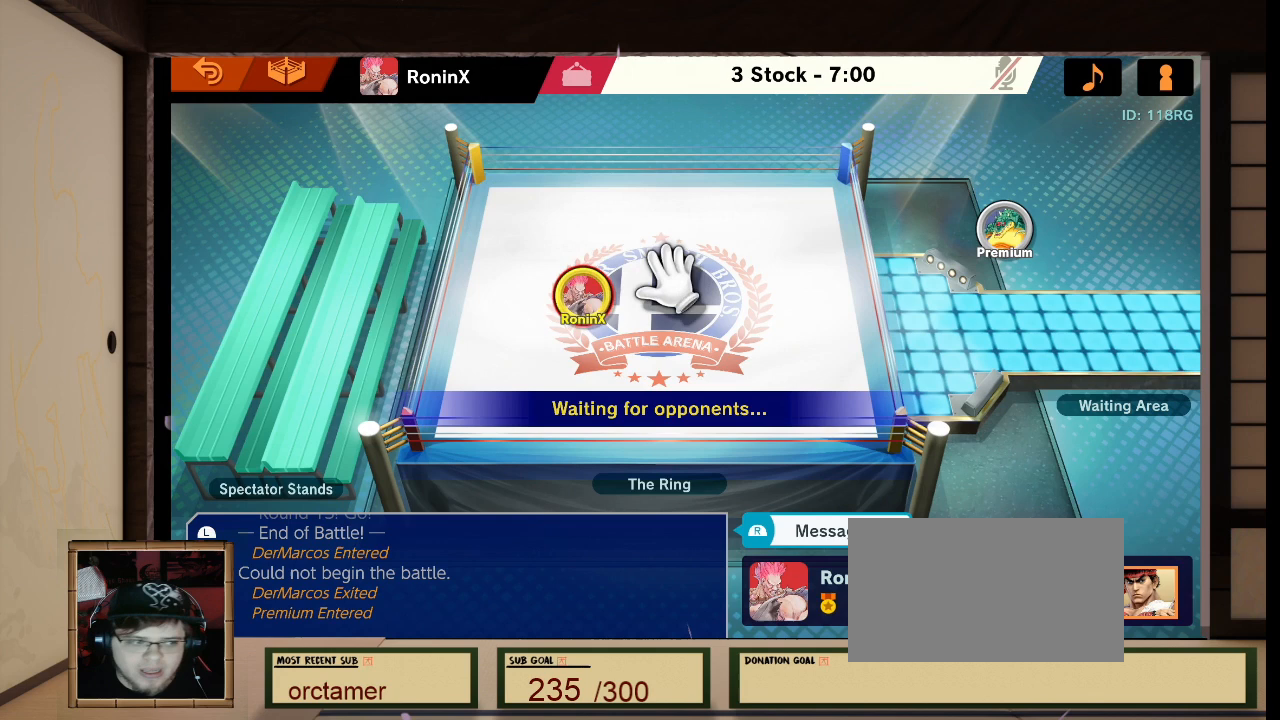
{"buttons": [], "left_stick": "center", "right_stick": "center", "events": [[234, "left_stick", "center"]]}